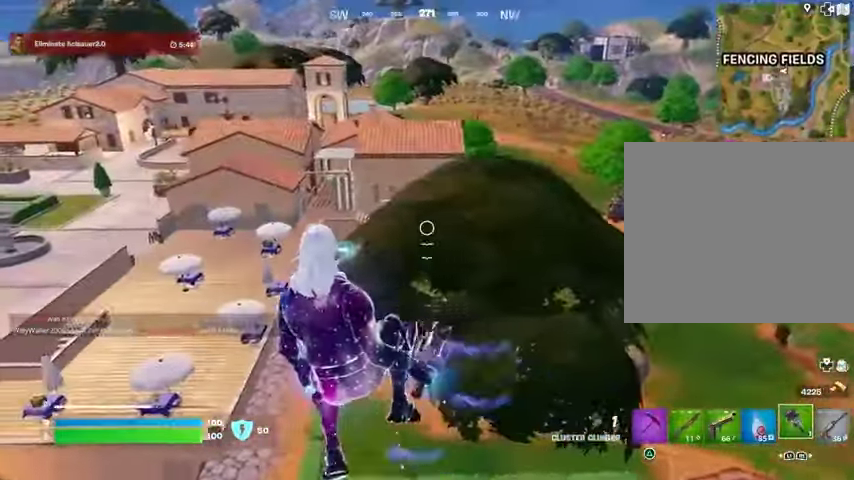
Gameplay with a controller (PlayStation layout); each line is a JSON object with the inputs held at the frame after it. "events" lists button and stick changes between this image and that frame as [ms after this image, input, new state], when the widget could be followed in between.
{"buttons": [], "left_stick": "up-right", "right_stick": "center", "events": [[200, "right_stick", "right"], [333, "left_stick", "up-right"], [367, "right_stick", "center"]]}
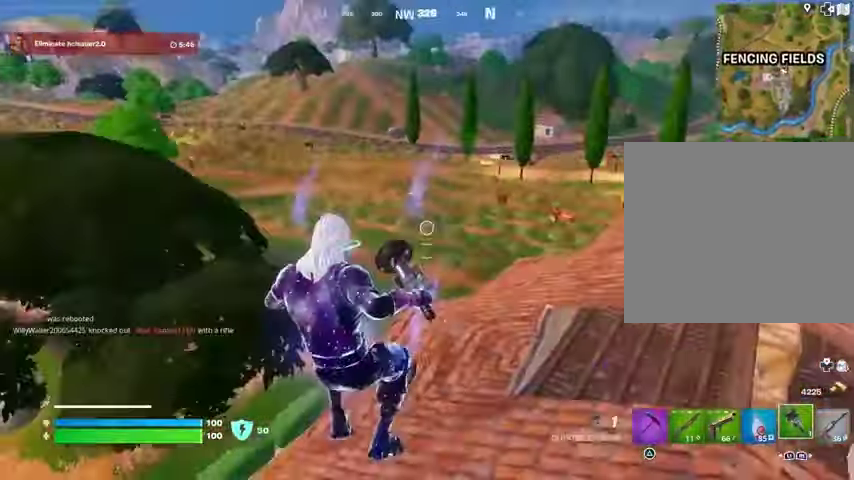
{"buttons": ["CROSS"], "left_stick": "up-right", "right_stick": "center", "events": [[467, "CROSS", "down"]]}
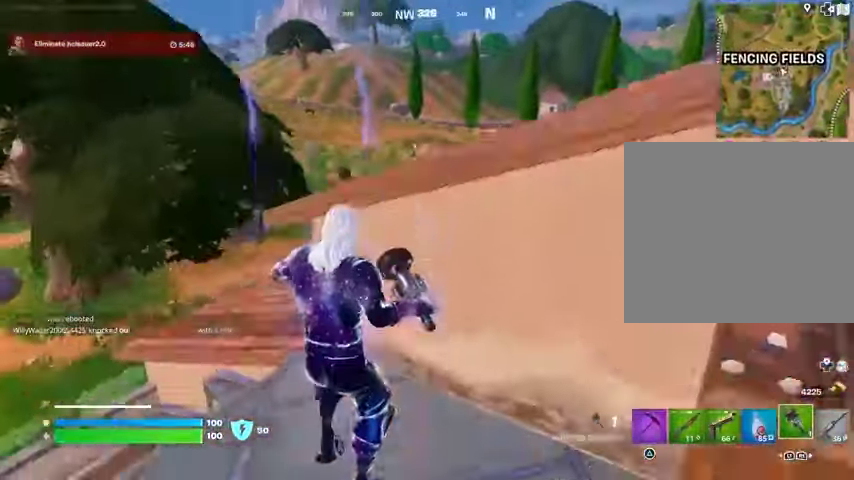
{"buttons": [], "left_stick": "up-right", "right_stick": "right", "events": [[67, "CROSS", "up"], [133, "CROSS", "down"], [233, "CROSS", "up"], [367, "right_stick", "right"]]}
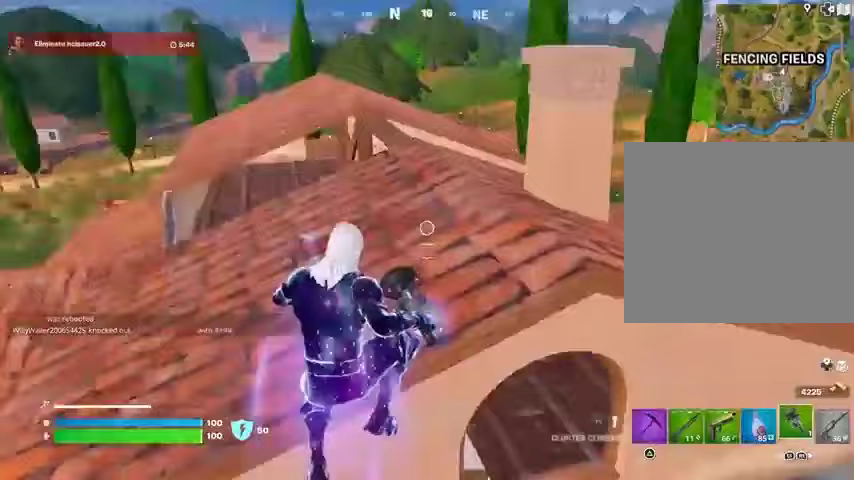
{"buttons": [], "left_stick": "up-left", "right_stick": "center", "events": [[100, "left_stick", "up"], [100, "right_stick", "center"], [433, "left_stick", "up-left"]]}
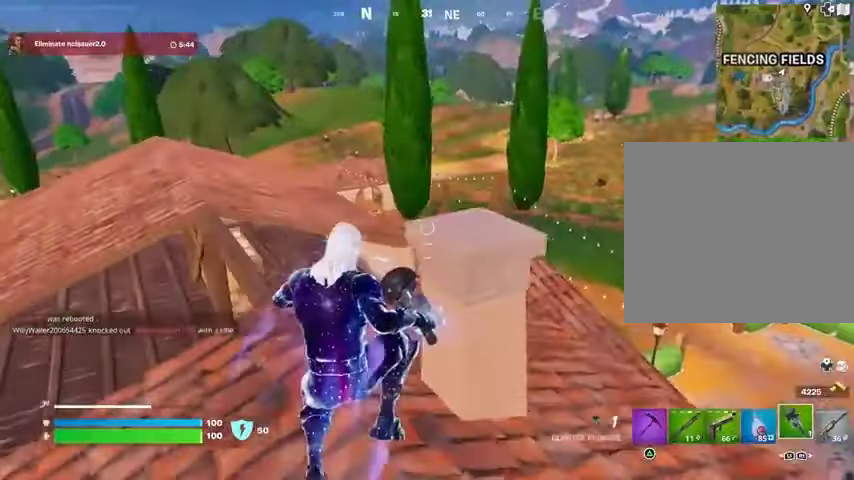
{"buttons": ["L3"], "left_stick": "up", "right_stick": "center", "events": [[167, "right_stick", "left"], [233, "left_stick", "up"], [267, "right_stick", "center"], [433, "L3", "down"]]}
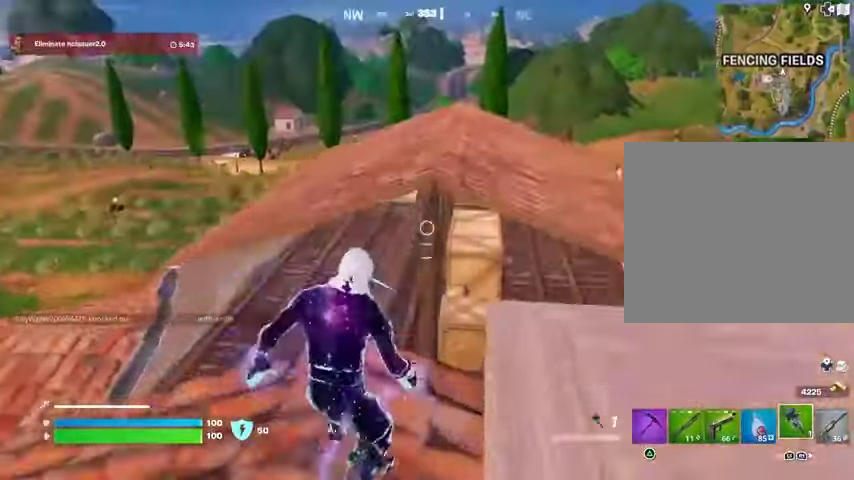
{"buttons": [], "left_stick": "up", "right_stick": "center", "events": [[33, "CROSS", "down"], [33, "L3", "up"], [133, "CROSS", "up"]]}
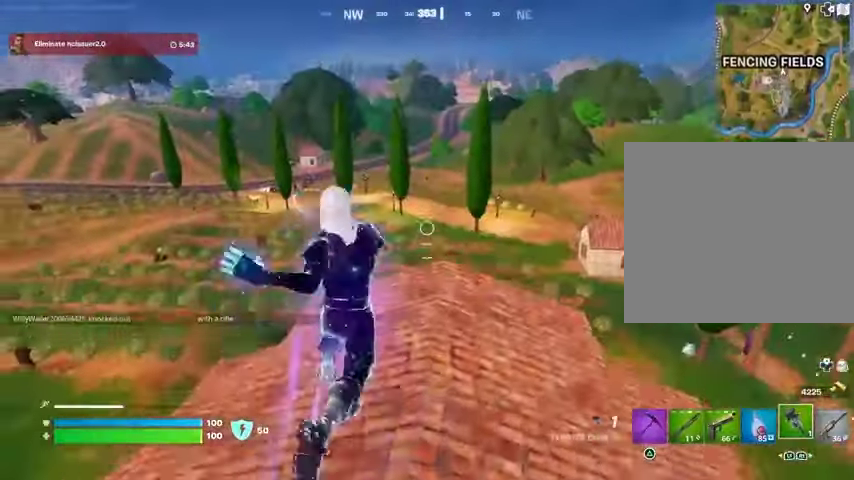
{"buttons": [], "left_stick": "up-right", "right_stick": "center", "events": [[233, "left_stick", "up-right"]]}
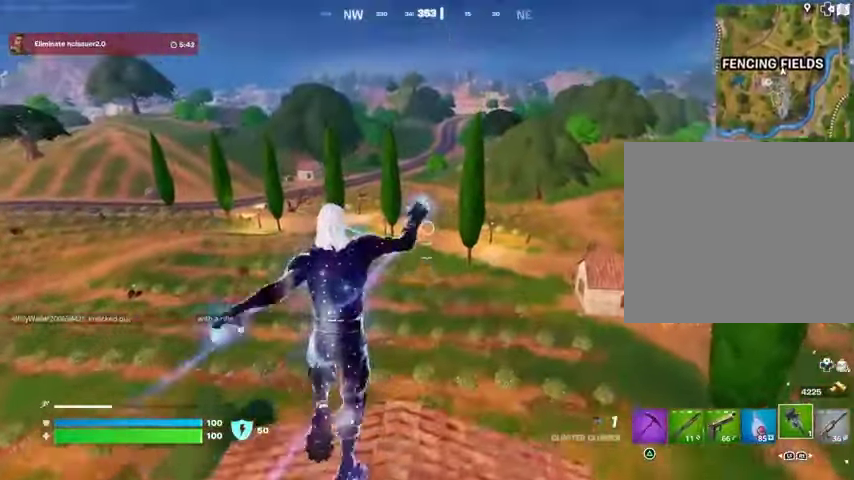
{"buttons": [], "left_stick": "up-right", "right_stick": "down", "events": [[367, "right_stick", "down"]]}
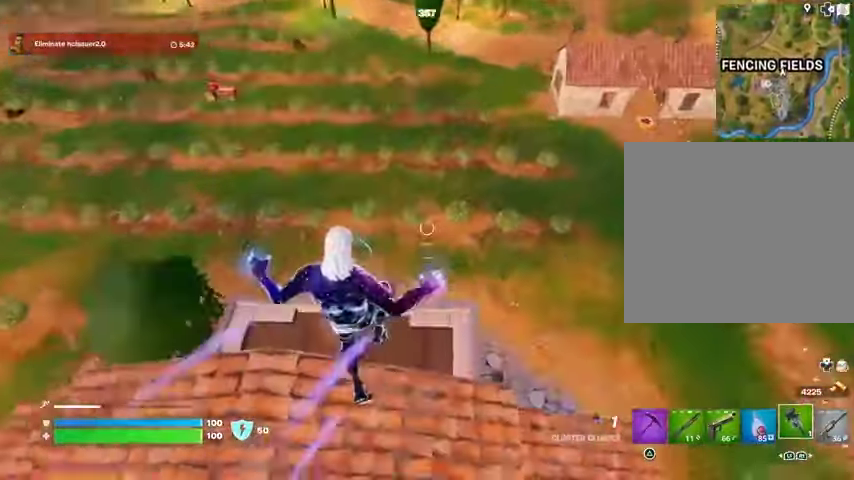
{"buttons": [], "left_stick": "up", "right_stick": "center", "events": [[33, "right_stick", "center"], [167, "left_stick", "up"], [167, "right_stick", "up-right"], [300, "right_stick", "center"]]}
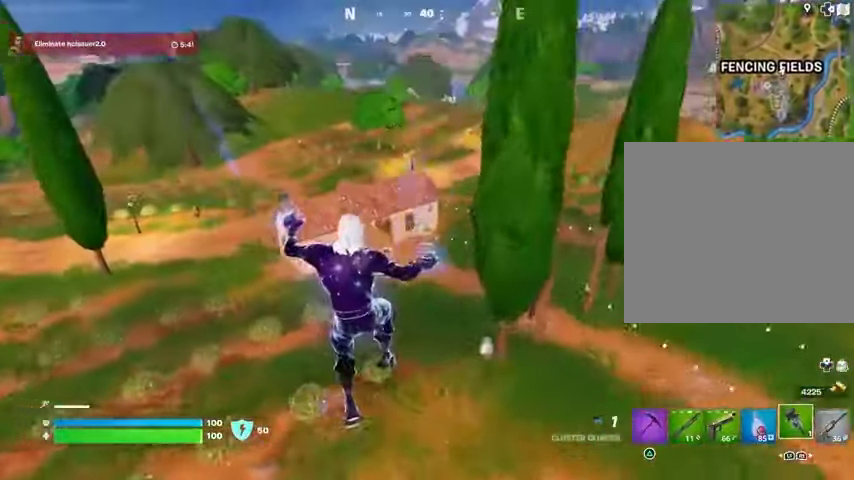
{"buttons": [], "left_stick": "up", "right_stick": "left", "events": [[300, "R3", "down"], [433, "R3", "up"], [433, "right_stick", "left"]]}
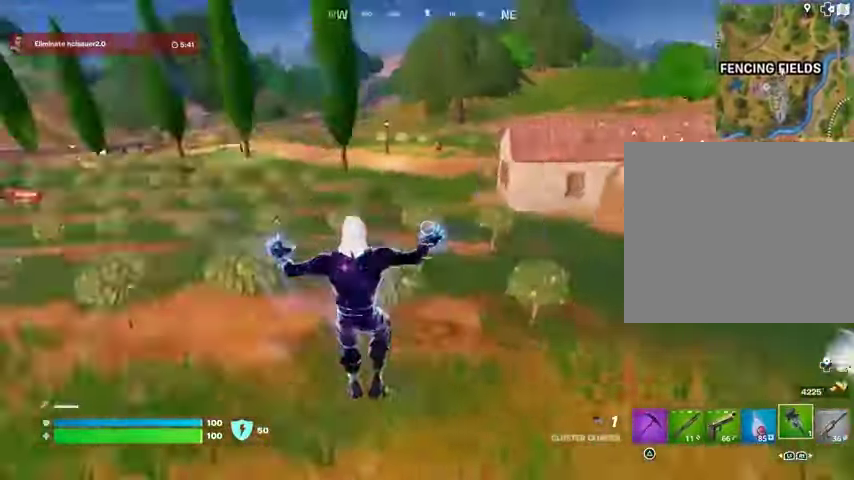
{"buttons": [], "left_stick": "up", "right_stick": "center", "events": [[133, "right_stick", "center"], [267, "CROSS", "down"], [333, "CROSS", "up"], [400, "L1", "down"], [500, "L1", "up"]]}
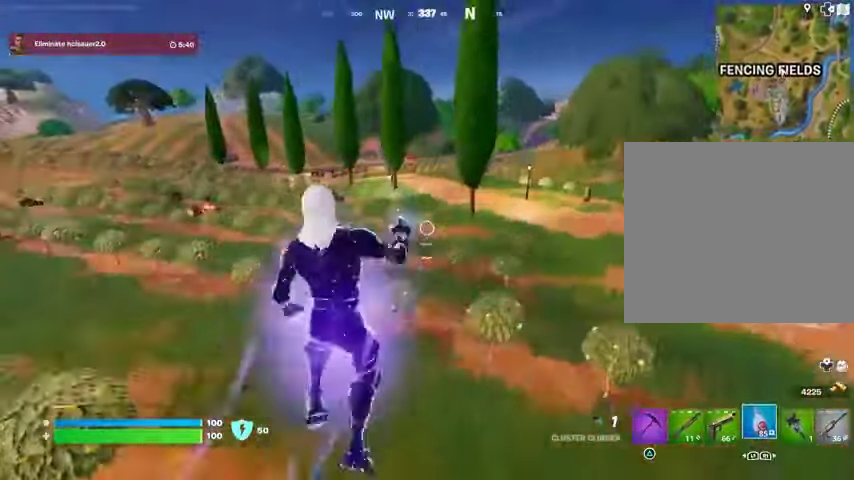
{"buttons": ["R2"], "left_stick": "up", "right_stick": "center", "events": [[100, "left_stick", "center"], [333, "R2", "down"], [333, "left_stick", "up"]]}
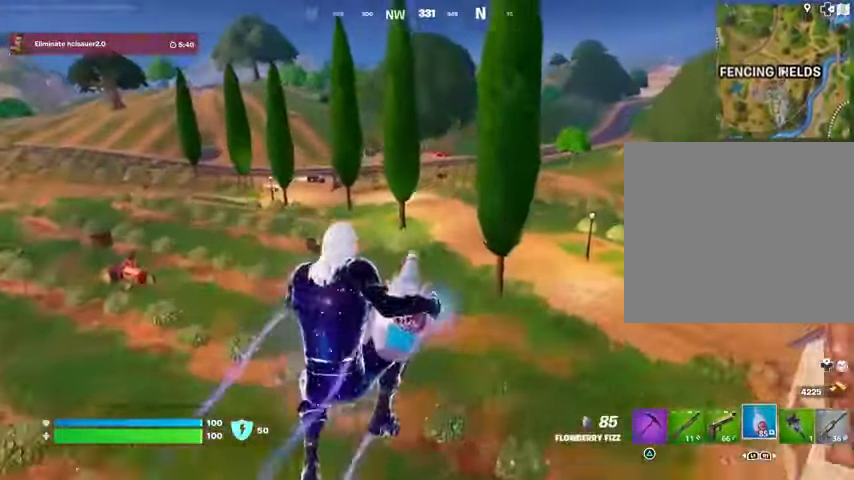
{"buttons": ["R2"], "left_stick": "up-left", "right_stick": "center", "events": [[433, "left_stick", "up-left"]]}
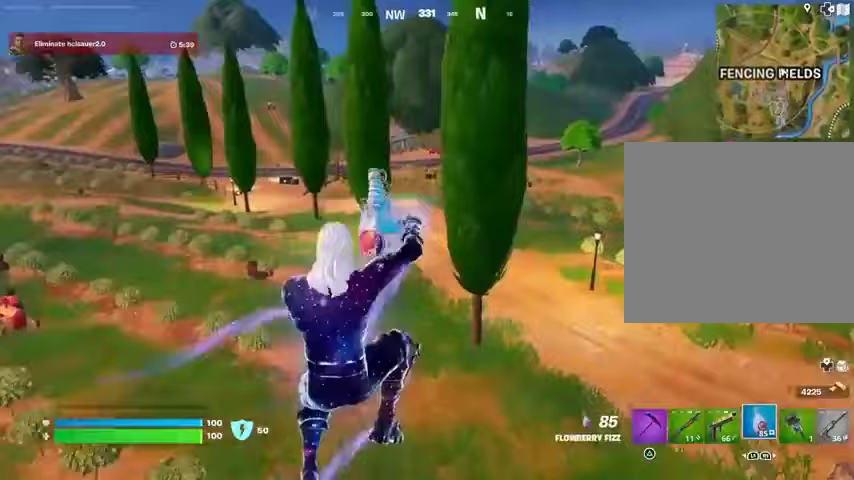
{"buttons": ["R2"], "left_stick": "up-left", "right_stick": "center", "events": [[367, "R3", "down"], [467, "R3", "up"]]}
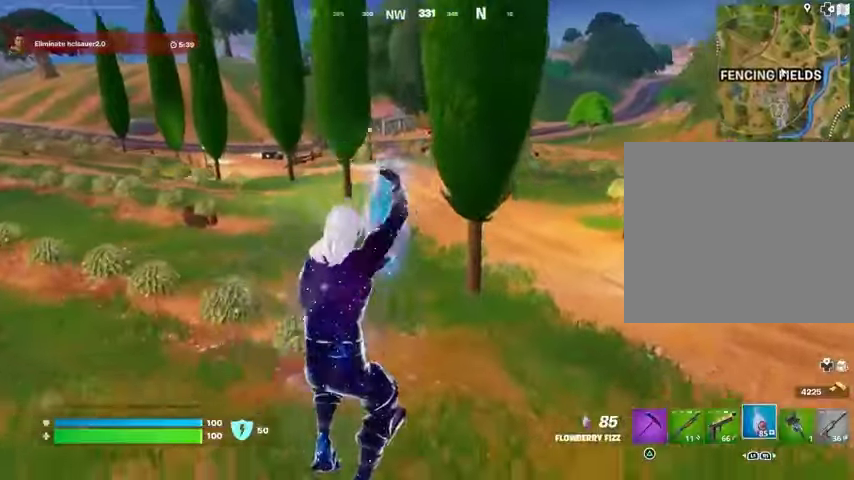
{"buttons": ["CROSS", "R2"], "left_stick": "up-right", "right_stick": "center", "events": [[33, "left_stick", "up"], [33, "right_stick", "left"], [133, "left_stick", "up-right"], [167, "right_stick", "center"], [500, "CROSS", "down"]]}
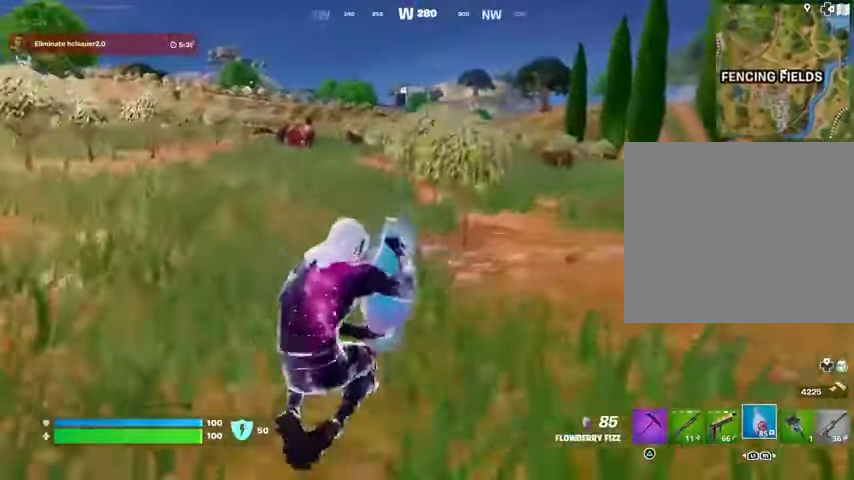
{"buttons": ["R2"], "left_stick": "up", "right_stick": "right", "events": [[67, "CROSS", "up"], [400, "right_stick", "right"], [433, "left_stick", "up"]]}
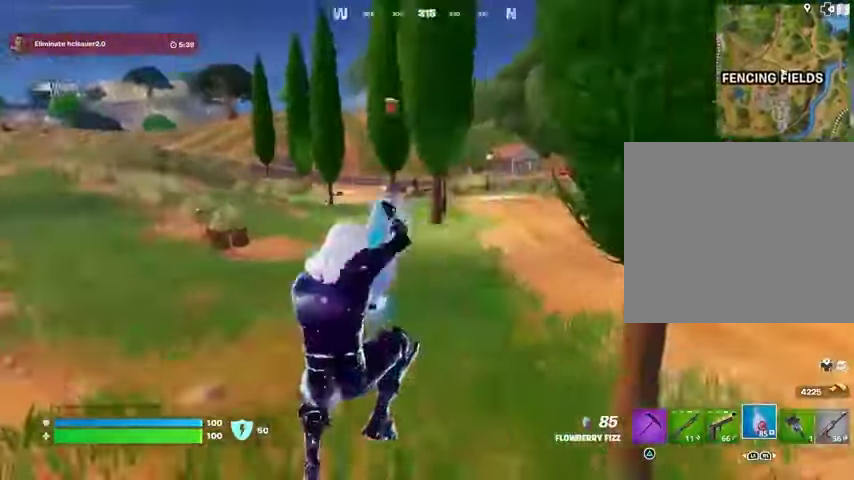
{"buttons": ["R2"], "left_stick": "up", "right_stick": "center", "events": [[33, "right_stick", "center"], [100, "R3", "down"], [167, "R3", "up"]]}
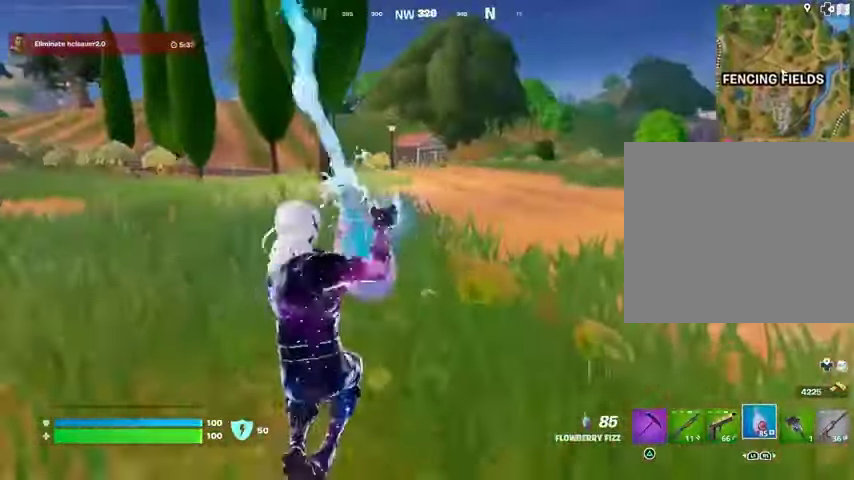
{"buttons": [], "left_stick": "up", "right_stick": "center", "events": [[500, "R2", "up"]]}
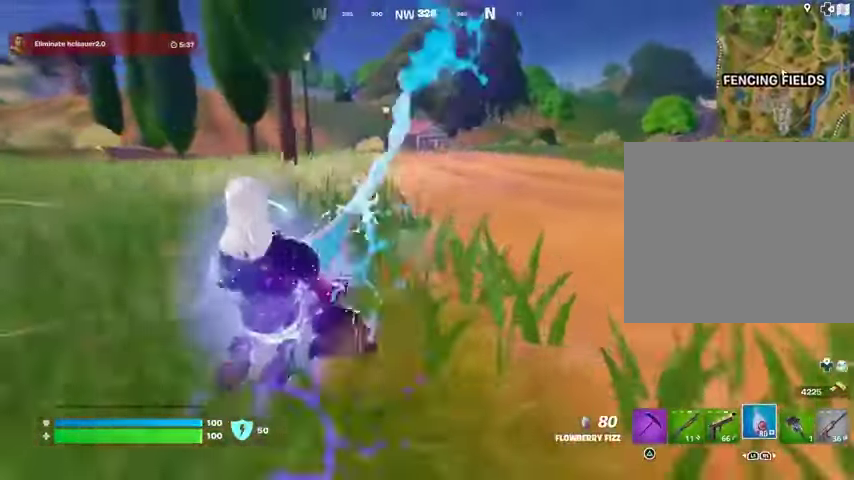
{"buttons": [], "left_stick": "up-left", "right_stick": "right", "events": [[100, "L3", "down"], [100, "left_stick", "up-left"], [200, "L3", "up"], [433, "right_stick", "right"]]}
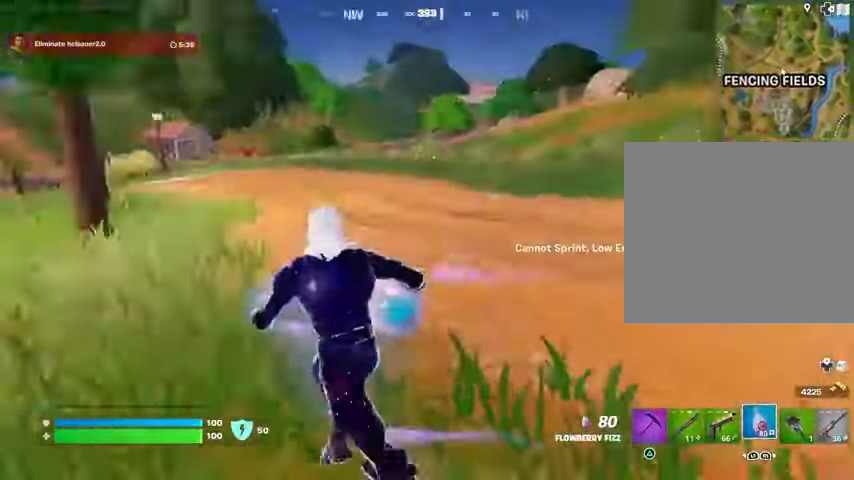
{"buttons": [], "left_stick": "up", "right_stick": "left", "events": [[100, "right_stick", "center"], [233, "right_stick", "left"], [300, "left_stick", "up"]]}
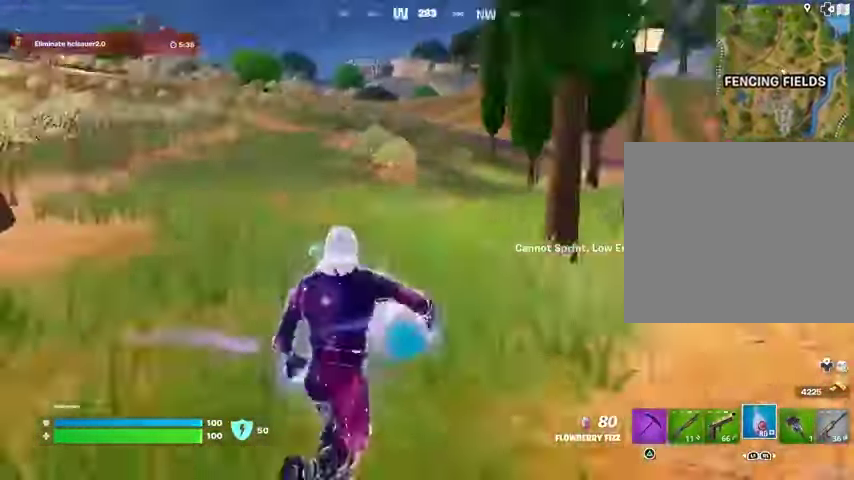
{"buttons": [], "left_stick": "up-right", "right_stick": "center", "events": [[67, "L3", "down"], [67, "left_stick", "up-right"], [133, "right_stick", "center"], [167, "L3", "up"]]}
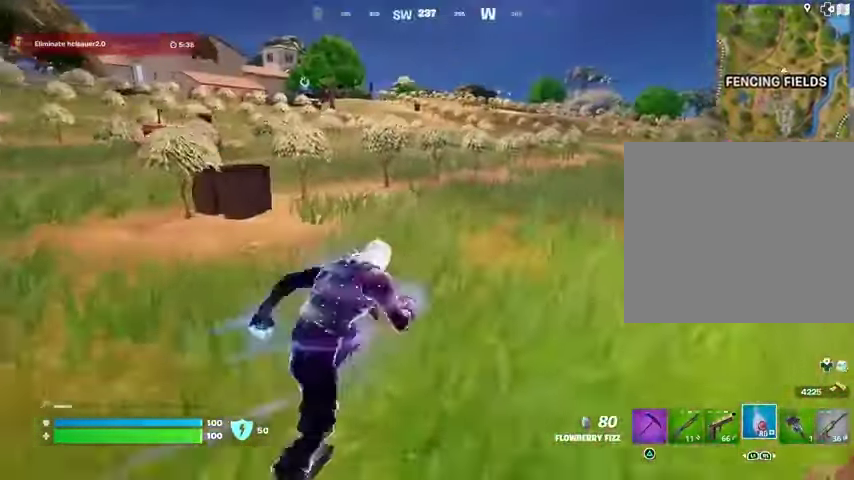
{"buttons": [], "left_stick": "up", "right_stick": "center", "events": [[100, "right_stick", "right"], [167, "left_stick", "up"], [400, "right_stick", "center"]]}
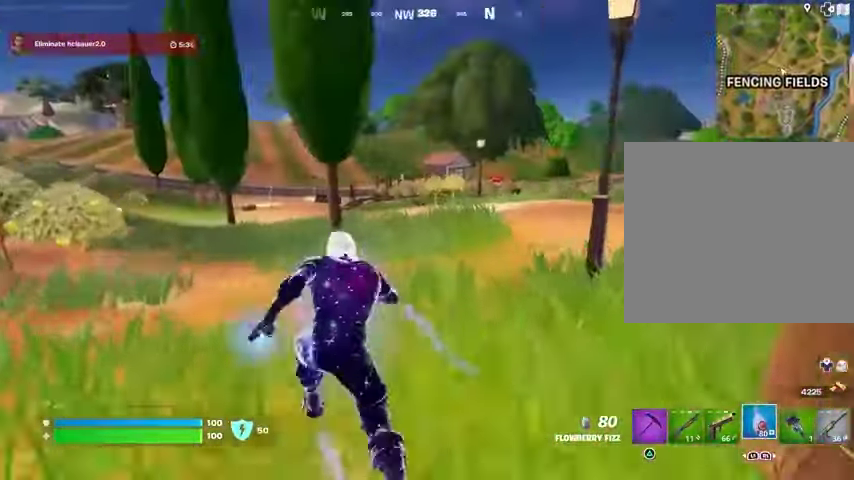
{"buttons": [], "left_stick": "up-left", "right_stick": "center", "events": [[500, "left_stick", "up-left"]]}
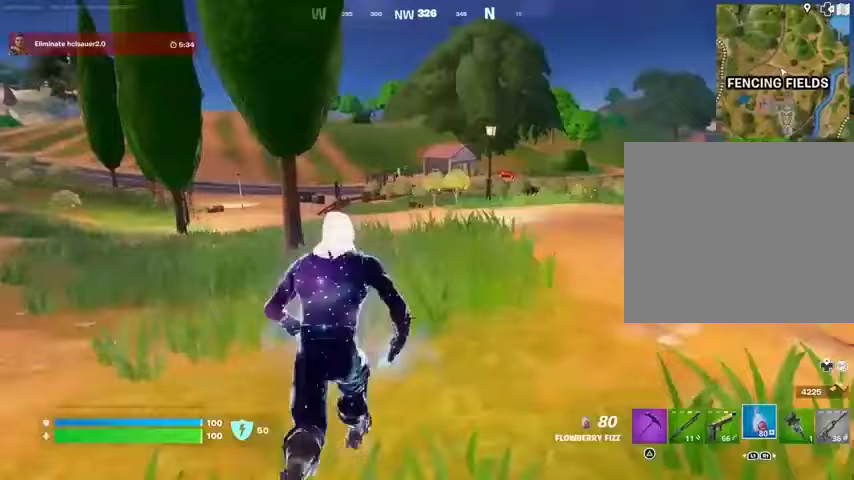
{"buttons": [], "left_stick": "up-left", "right_stick": "center", "events": []}
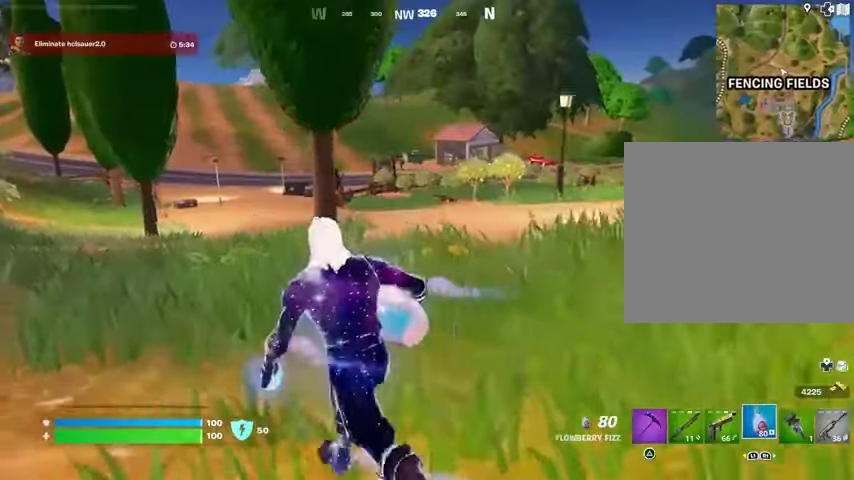
{"buttons": [], "left_stick": "up-left", "right_stick": "center", "events": [[333, "R1", "down"], [500, "R1", "up"]]}
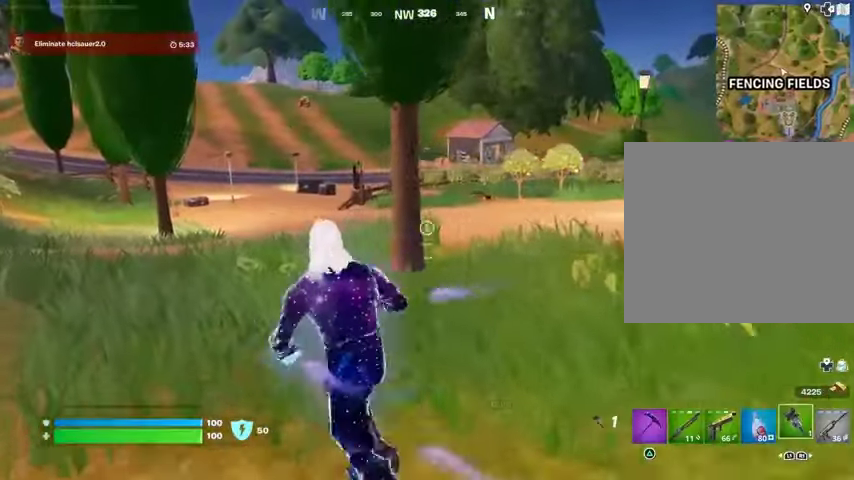
{"buttons": ["L3"], "left_stick": "up-left", "right_stick": "center", "events": [[500, "L3", "down"]]}
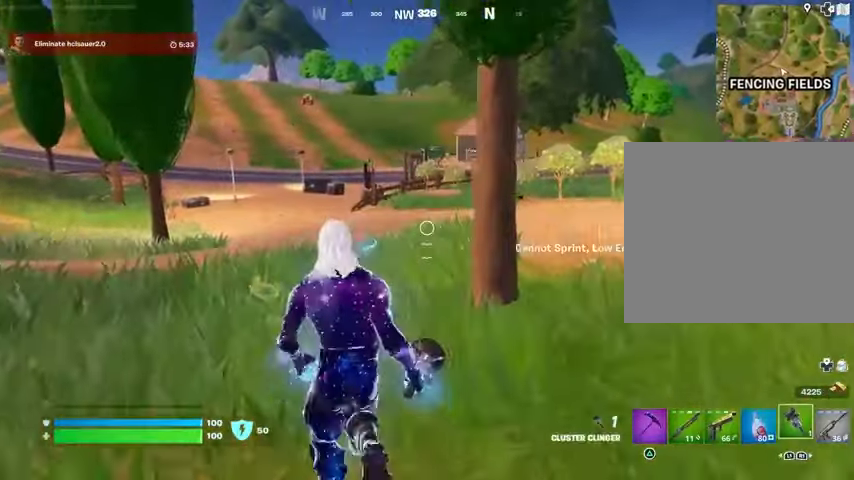
{"buttons": [], "left_stick": "up", "right_stick": "center", "events": [[100, "L3", "up"], [100, "left_stick", "up"]]}
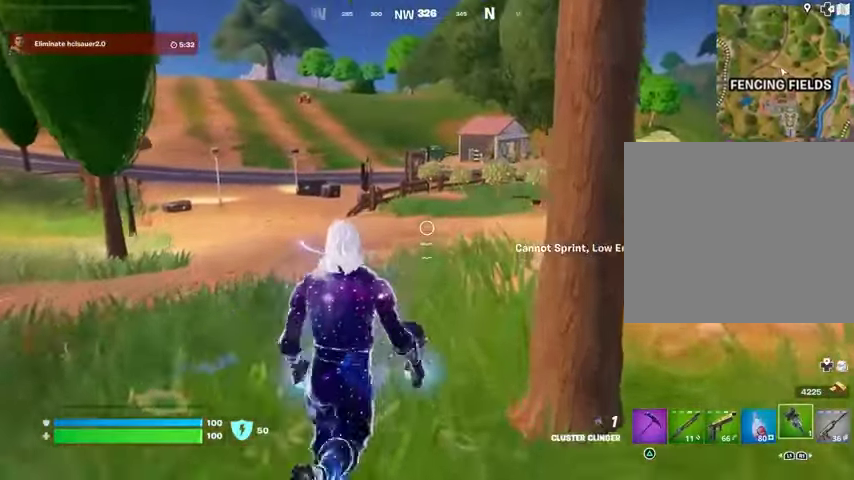
{"buttons": [], "left_stick": "up", "right_stick": "center", "events": []}
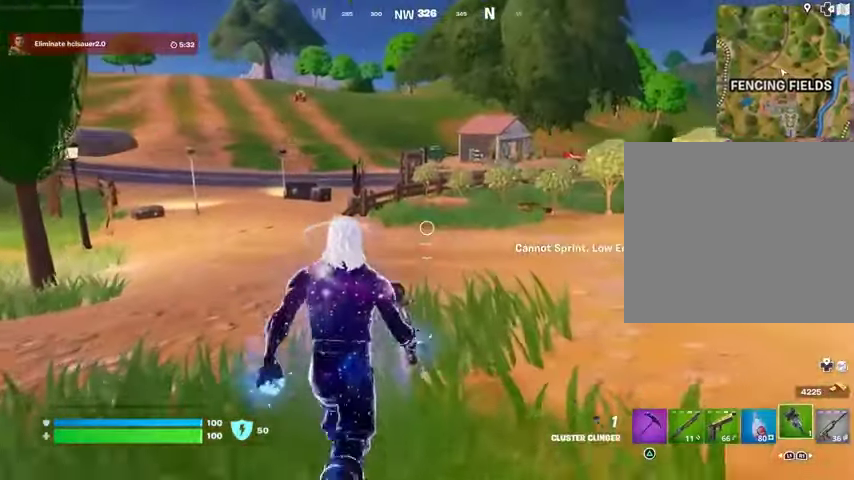
{"buttons": [], "left_stick": "up", "right_stick": "center", "events": [[333, "L3", "down"], [500, "L3", "up"]]}
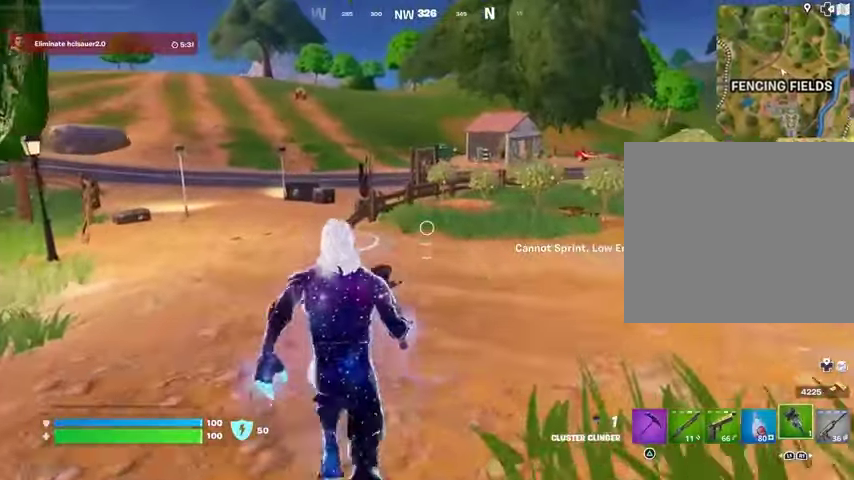
{"buttons": ["CROSS"], "left_stick": "up", "right_stick": "center", "events": [[267, "right_stick", "up-right"], [367, "right_stick", "center"], [467, "CROSS", "down"]]}
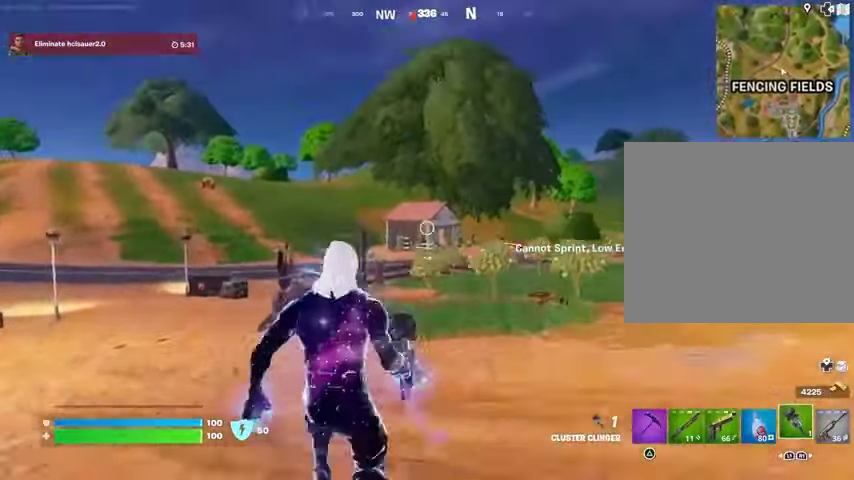
{"buttons": ["R2"], "left_stick": "up-left", "right_stick": "center", "events": [[33, "CROSS", "up"], [133, "R2", "down"], [133, "right_stick", "up"], [200, "right_stick", "center"], [233, "left_stick", "up-left"]]}